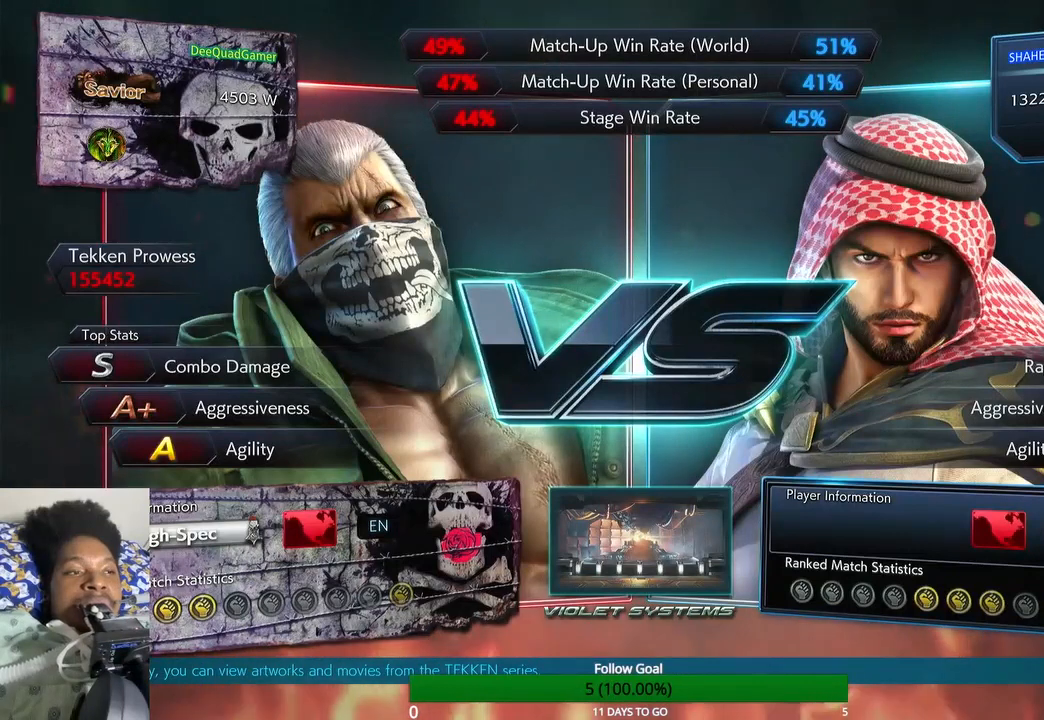
Gameplay with a controller (PlayStation layout); each line is a JSON object with the inputs held at the frame after it. "events" lists button and stick changes between this image and that frame as [ms after this image, input, new state], when the widget could be followed in between. Not read: L3 R3.
{"buttons": [], "left_stick": "up", "right_stick": "center", "events": [[400, "left_stick", "up"]]}
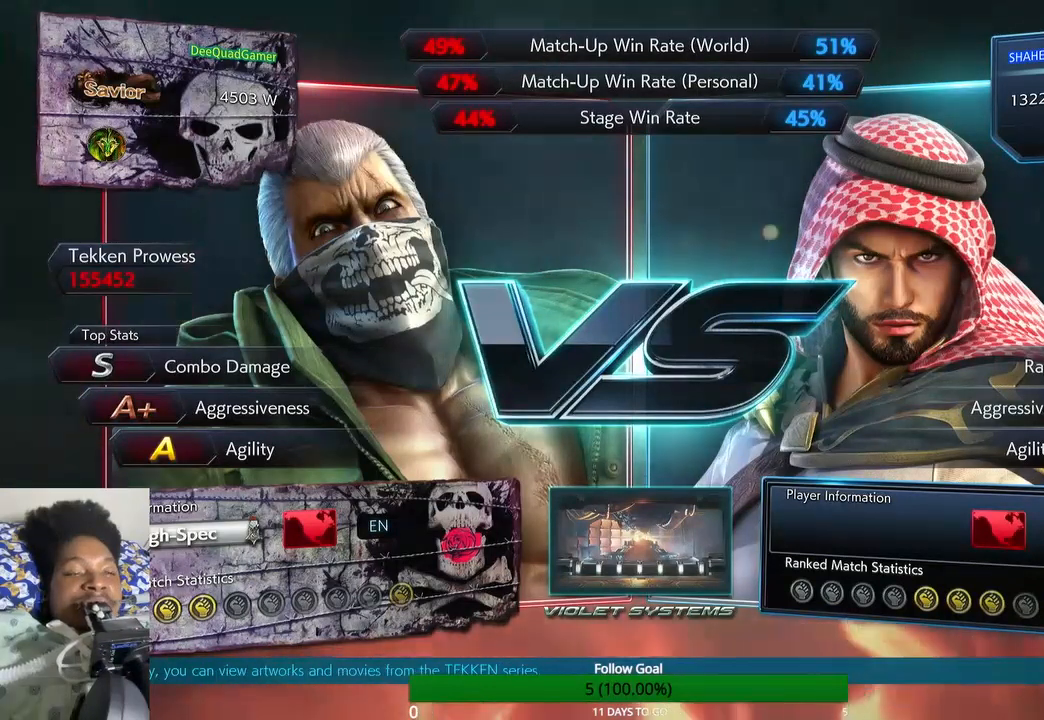
{"buttons": [], "left_stick": "center", "right_stick": "center", "events": [[333, "left_stick", "center"]]}
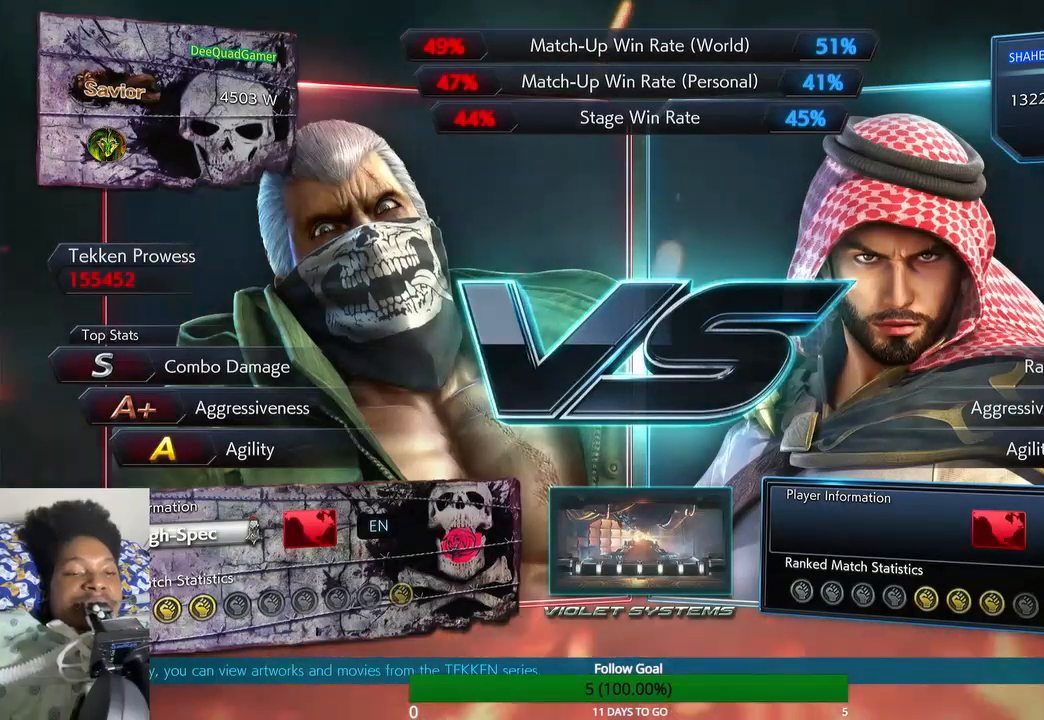
{"buttons": [], "left_stick": "center", "right_stick": "center", "events": []}
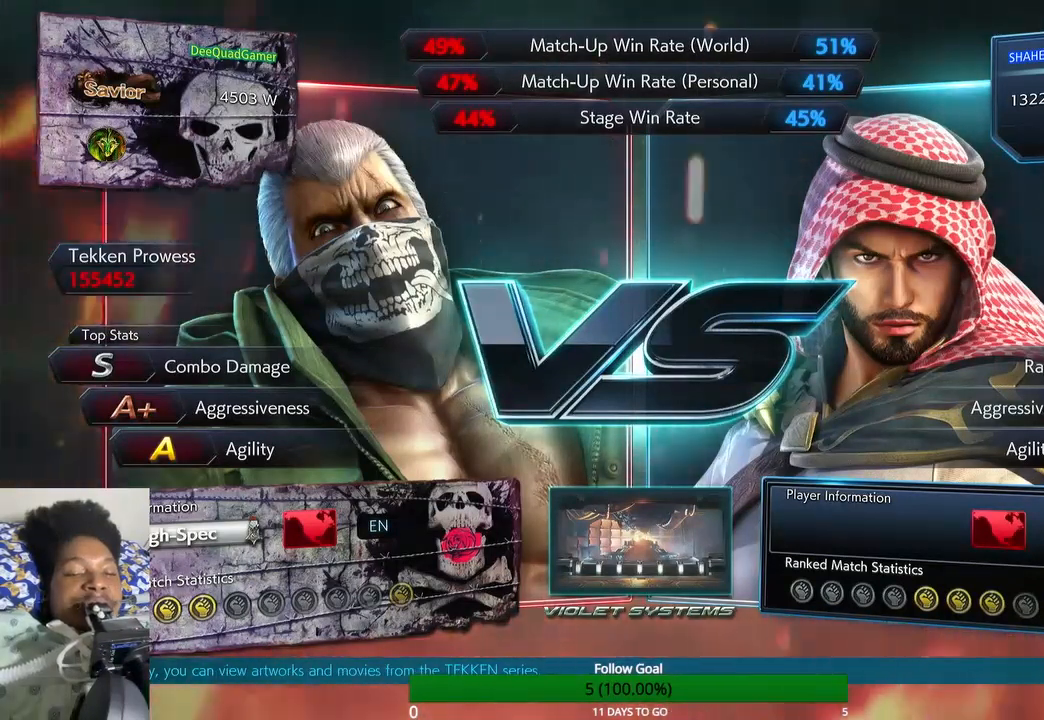
{"buttons": [], "left_stick": "up", "right_stick": "center", "events": [[167, "left_stick", "up"]]}
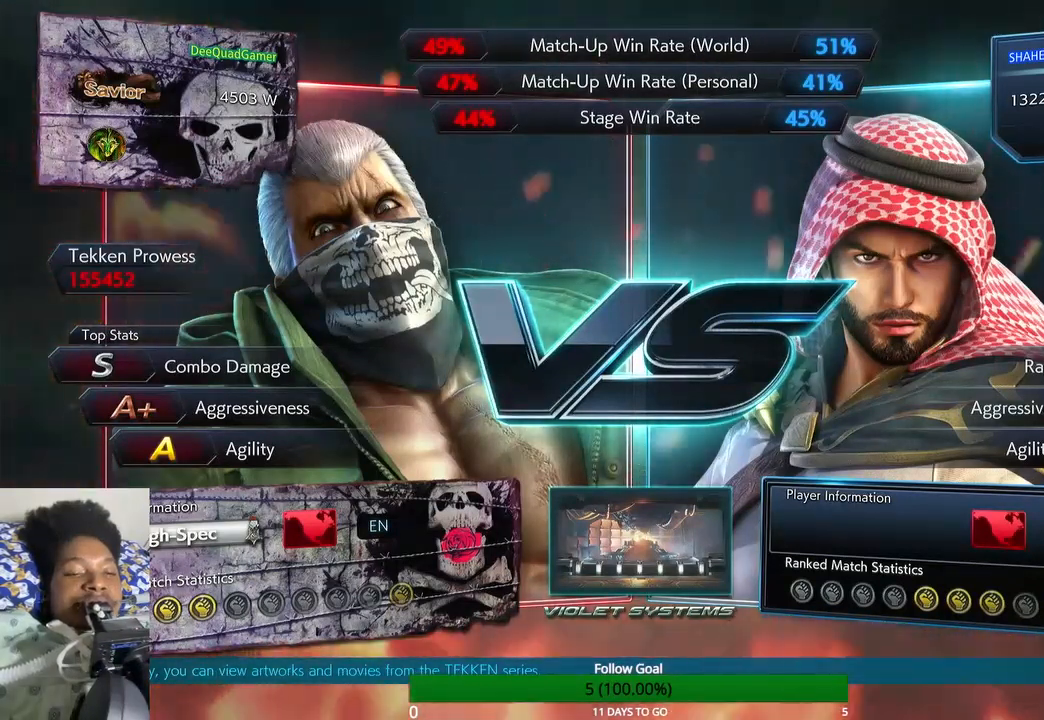
{"buttons": [], "left_stick": "up", "right_stick": "center", "events": []}
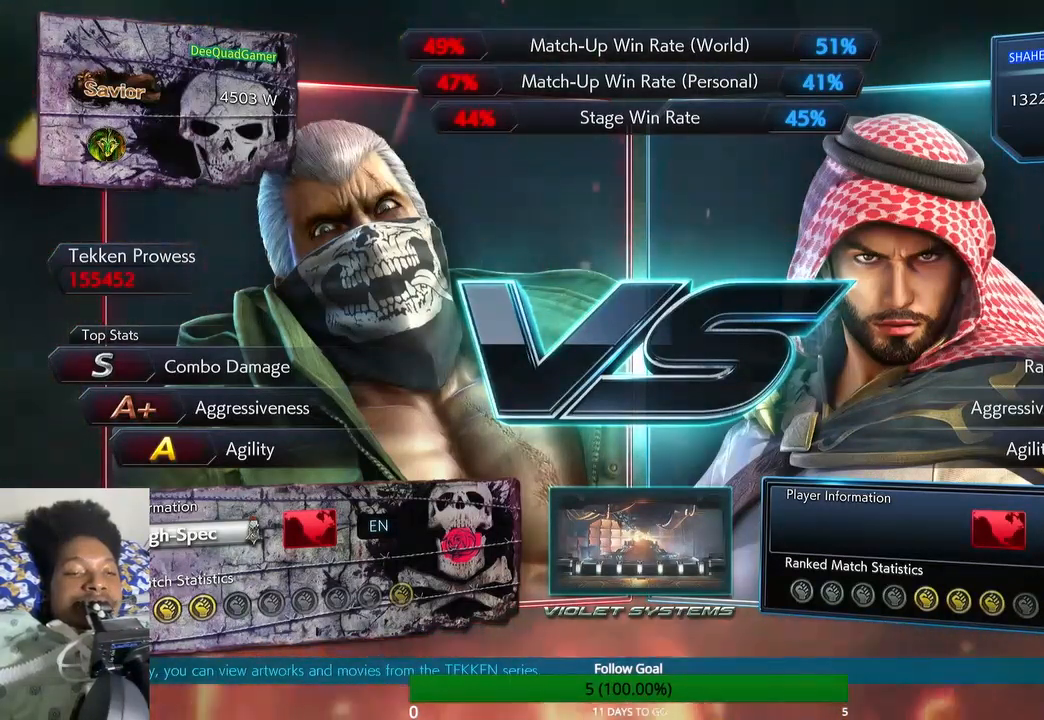
{"buttons": [], "left_stick": "up", "right_stick": "center", "events": [[200, "left_stick", "center"], [267, "left_stick", "up"]]}
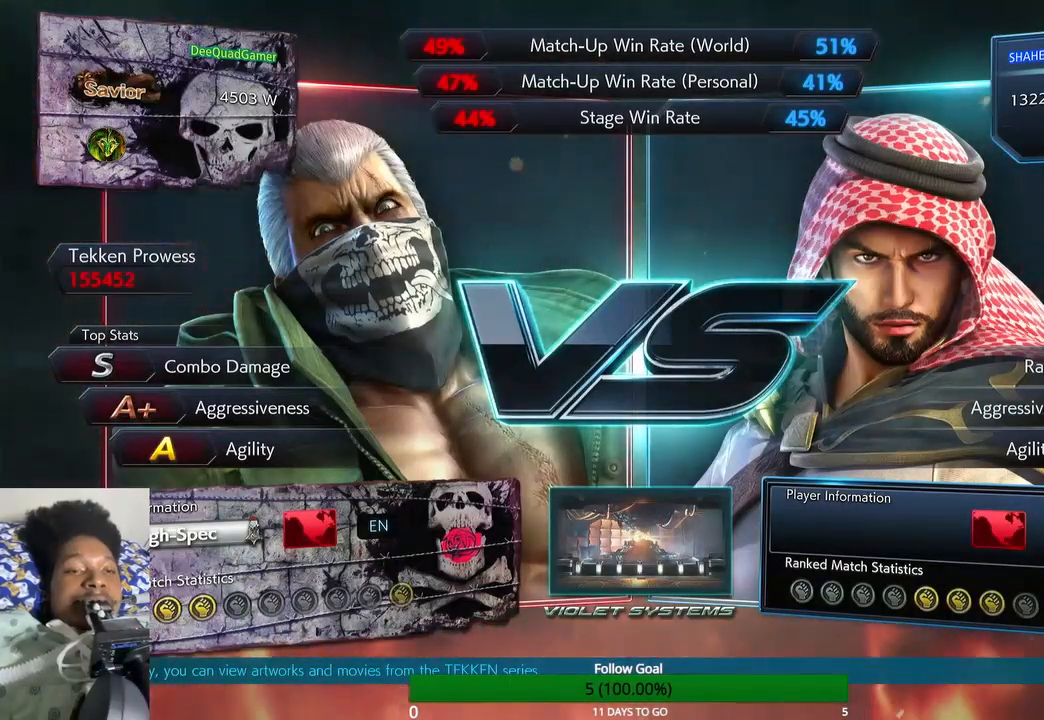
{"buttons": [], "left_stick": "center", "right_stick": "center", "events": [[433, "left_stick", "center"]]}